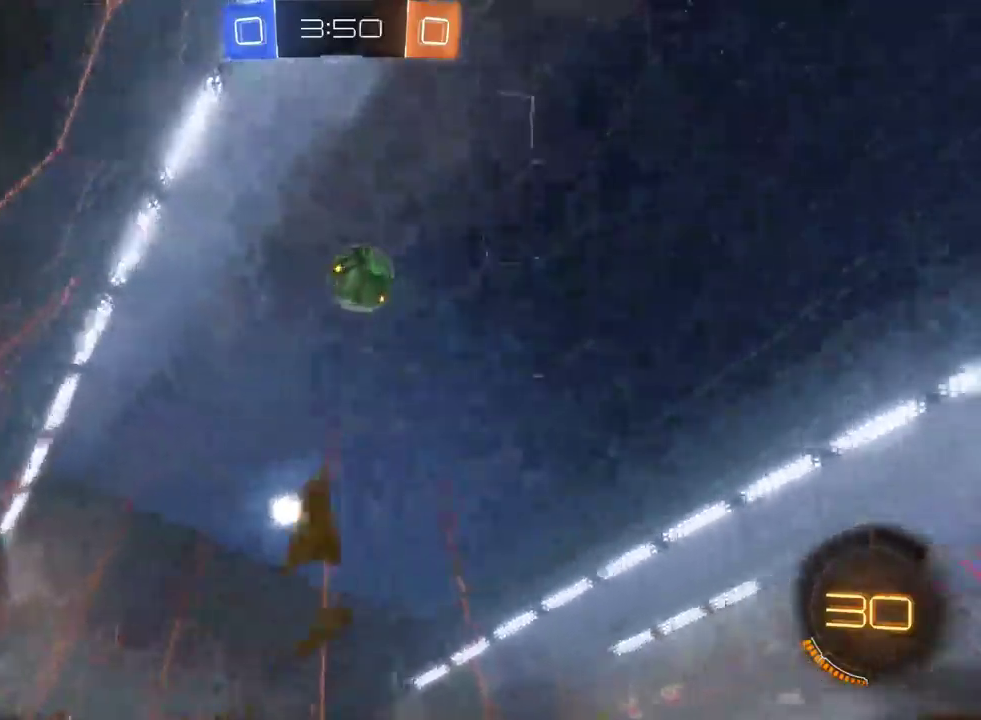
Gameplay with a controller (PlayStation layout); each line is a JSON object with the inputs held at the frame after it. "events" lists button and stick changes between this image and that frame as [ms after this image, input, new state], when the widget could be followed in between. This document gives stick clicks only as held states, not as events.
{"buttons": [], "left_stick": "center", "right_stick": "center", "events": [[67, "left_stick", "center"], [283, "left_stick", "down-right"], [450, "left_stick", "center"]]}
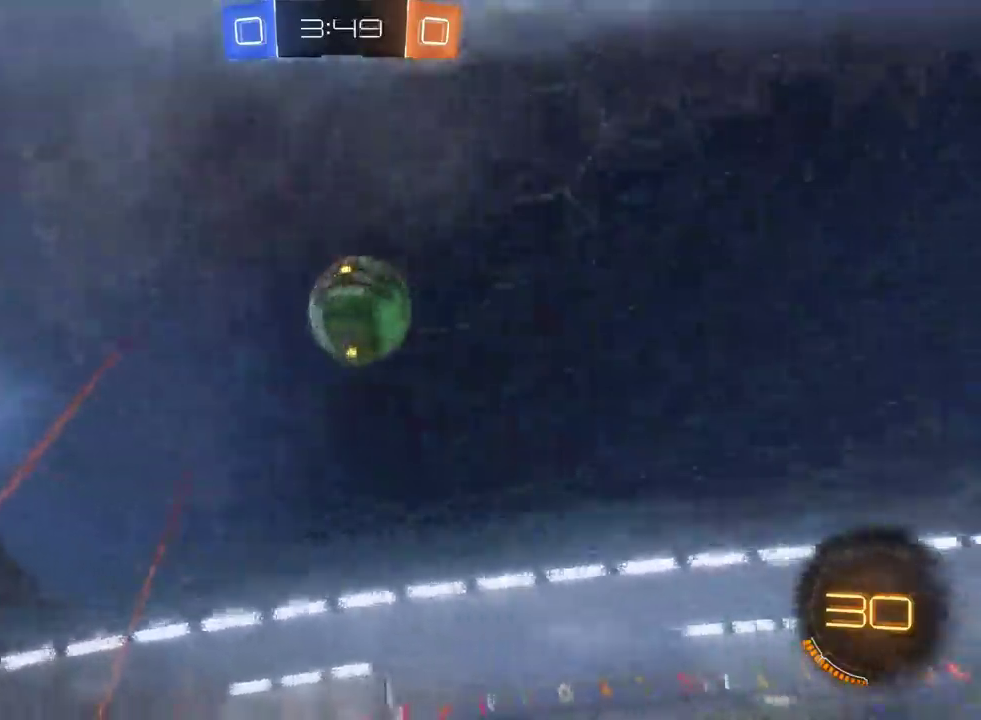
{"buttons": ["R2"], "left_stick": "up-right", "right_stick": "center", "events": [[50, "L2", "down"], [133, "L2", "up"], [167, "R2", "down"], [267, "left_stick", "up-right"], [283, "CROSS", "down"], [350, "CROSS", "up"], [417, "CROSS", "down"], [500, "CROSS", "up"]]}
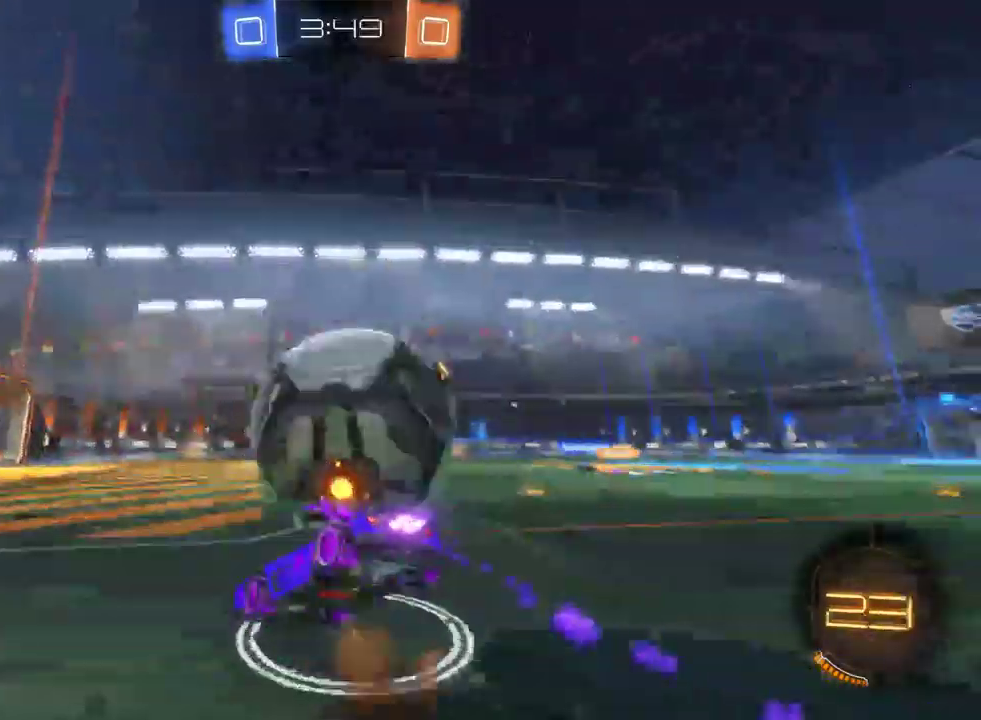
{"buttons": ["R2"], "left_stick": "center", "right_stick": "center", "events": [[67, "left_stick", "center"]]}
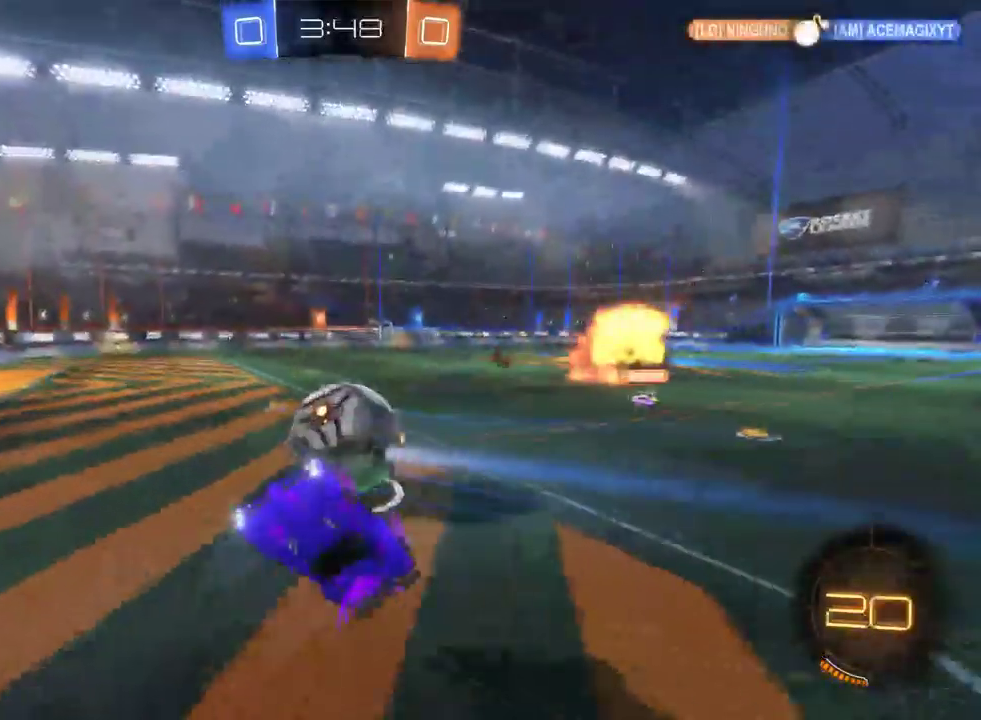
{"buttons": ["SQUARE", "R2"], "left_stick": "down-right", "right_stick": "center", "events": [[50, "R2", "up"], [117, "R2", "down"], [183, "left_stick", "down-right"], [267, "left_stick", "center"], [400, "left_stick", "down-right"], [467, "SQUARE", "down"]]}
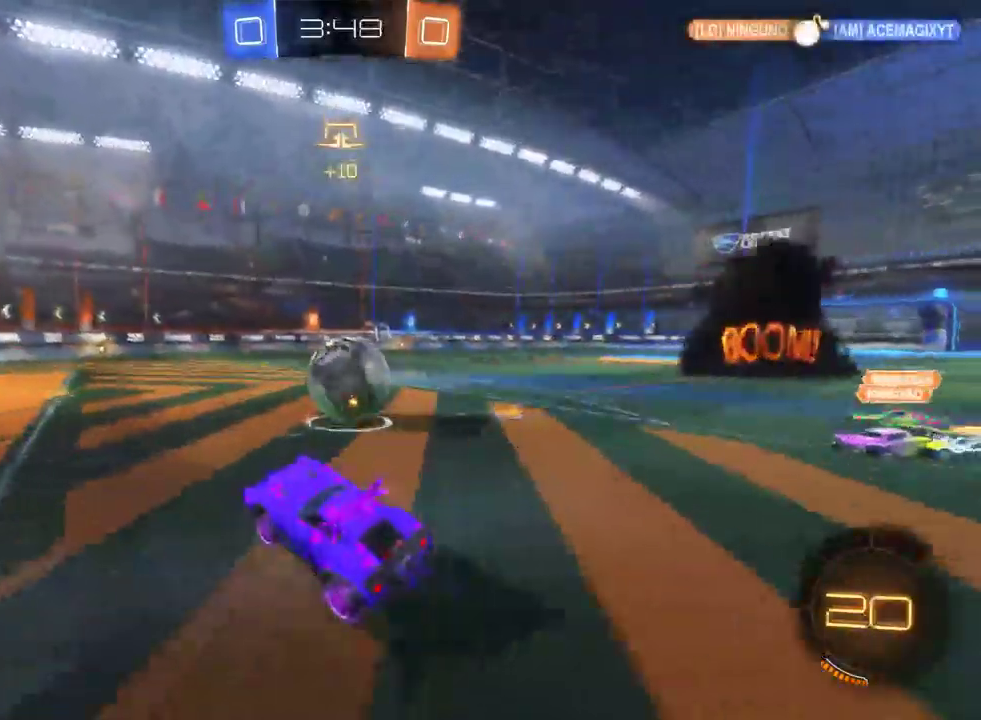
{"buttons": ["R2"], "left_stick": "center", "right_stick": "center", "events": [[67, "SQUARE", "up"], [383, "left_stick", "center"]]}
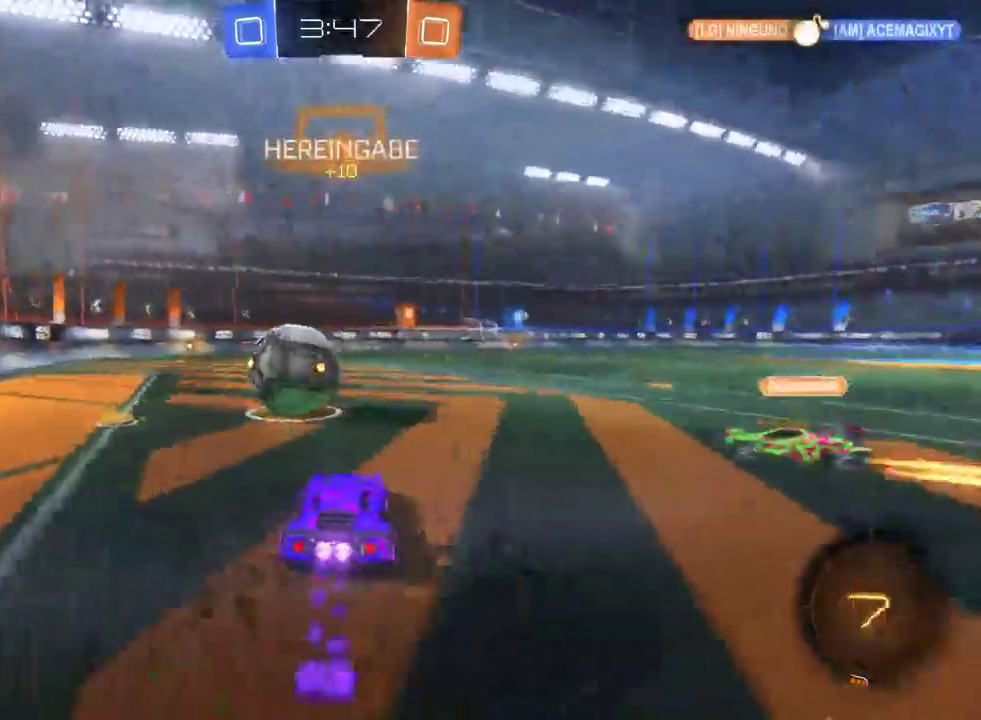
{"buttons": ["R2"], "left_stick": "center", "right_stick": "center", "events": [[67, "left_stick", "down-right"], [150, "left_stick", "right"], [233, "left_stick", "left"], [433, "left_stick", "center"]]}
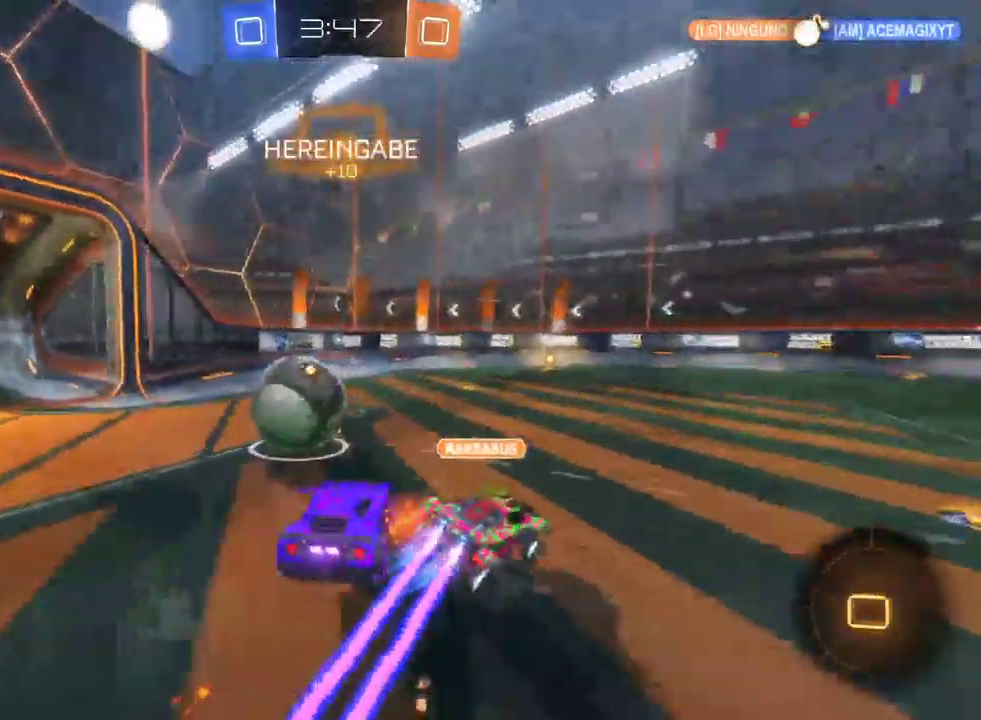
{"buttons": ["R2"], "left_stick": "right", "right_stick": "center", "events": [[150, "left_stick", "right"]]}
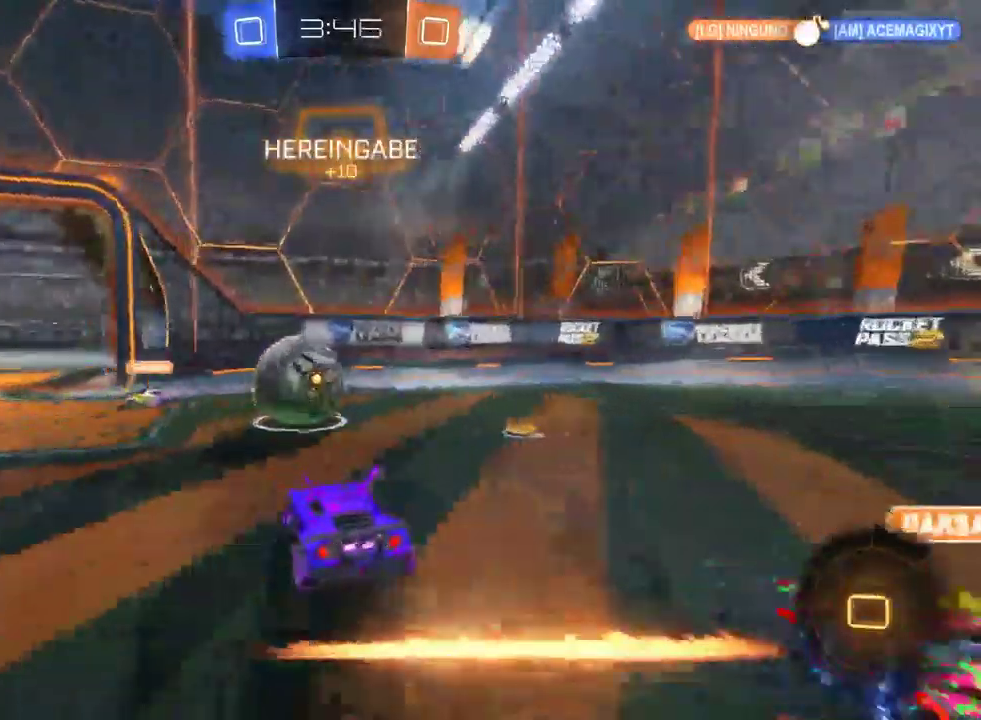
{"buttons": ["R2"], "left_stick": "right", "right_stick": "center", "events": [[117, "CROSS", "down"], [133, "L2", "down"], [183, "CROSS", "up"], [267, "CROSS", "down"], [350, "CROSS", "up"], [367, "L2", "up"]]}
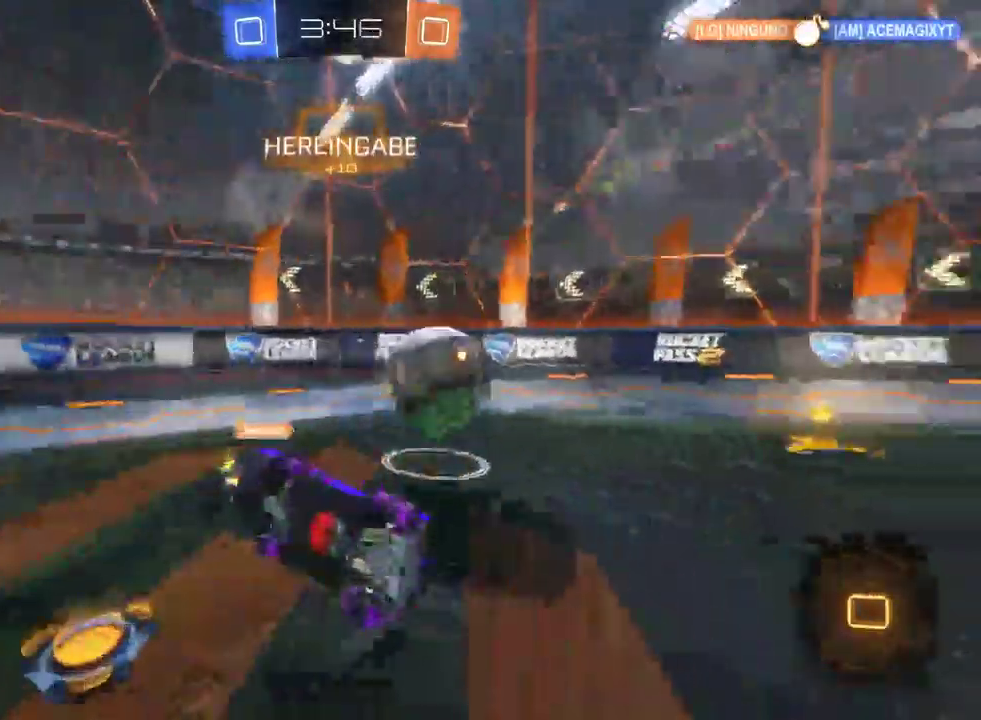
{"buttons": ["R2"], "left_stick": "down-right", "right_stick": "center", "events": [[117, "left_stick", "down-right"]]}
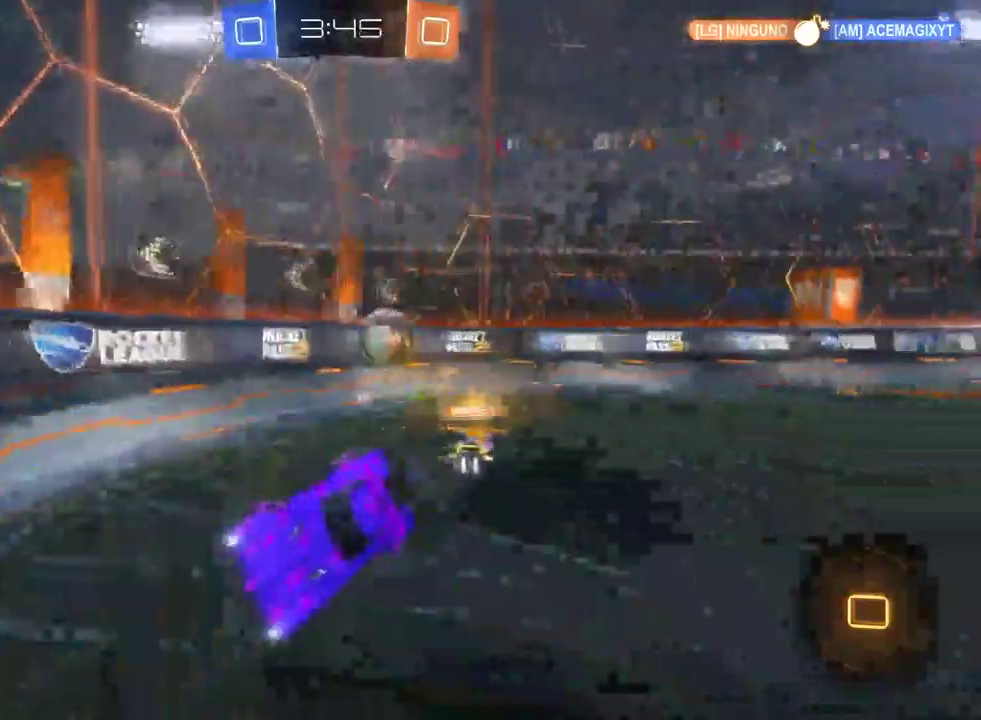
{"buttons": ["R2"], "left_stick": "left", "right_stick": "center", "events": [[50, "left_stick", "center"], [100, "left_stick", "left"]]}
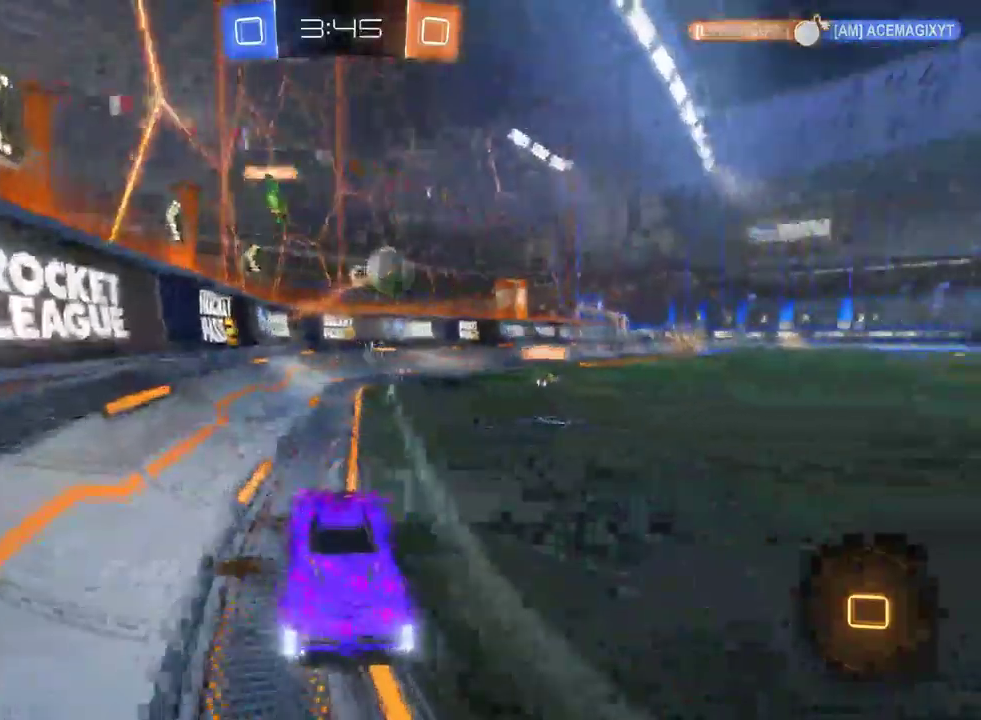
{"buttons": ["R2"], "left_stick": "left", "right_stick": "center", "events": [[333, "SQUARE", "down"], [450, "SQUARE", "up"]]}
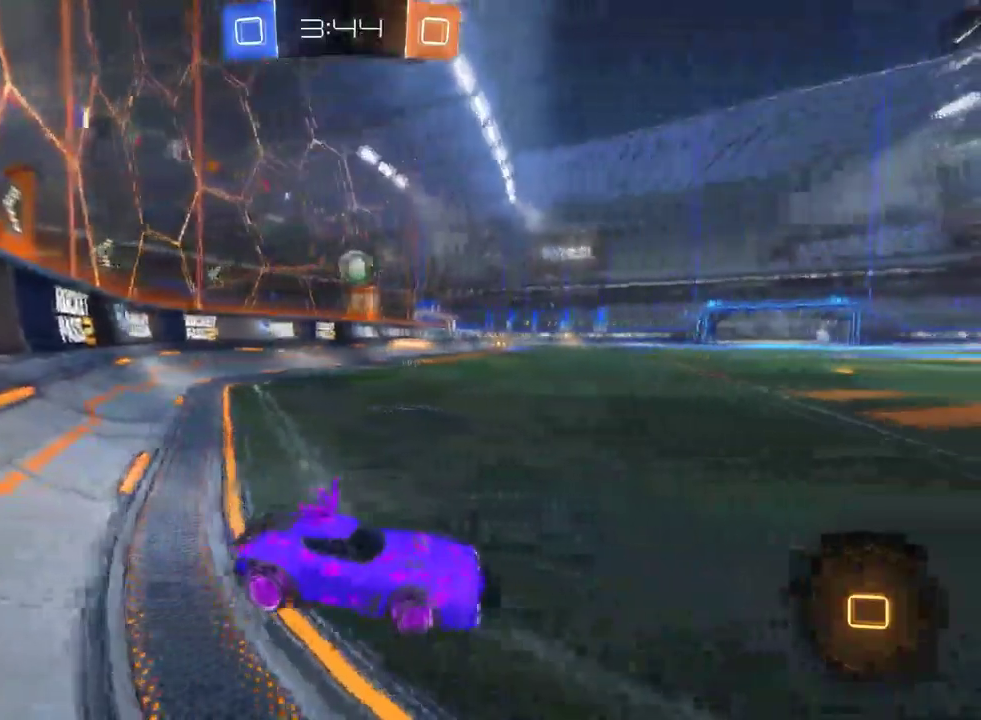
{"buttons": ["R2"], "left_stick": "left", "right_stick": "center", "events": [[133, "TRIANGLE", "down"], [267, "TRIANGLE", "up"]]}
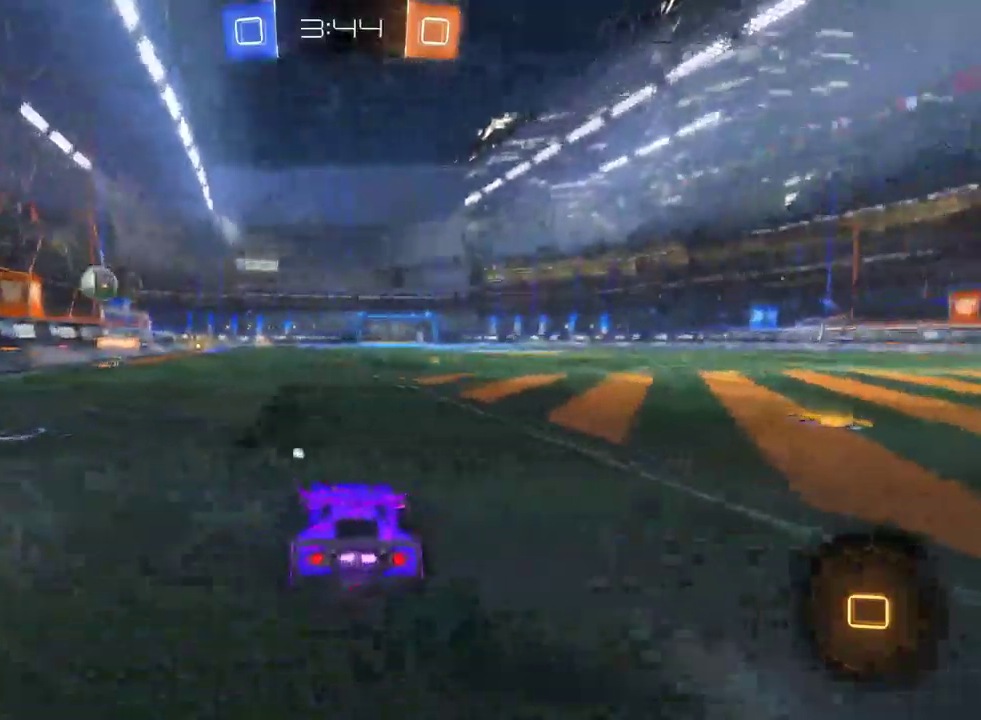
{"buttons": ["CROSS", "R2"], "left_stick": "up", "right_stick": "center", "events": [[150, "left_stick", "center"], [300, "CROSS", "down"], [300, "left_stick", "up"], [367, "CROSS", "up"], [417, "CROSS", "down"]]}
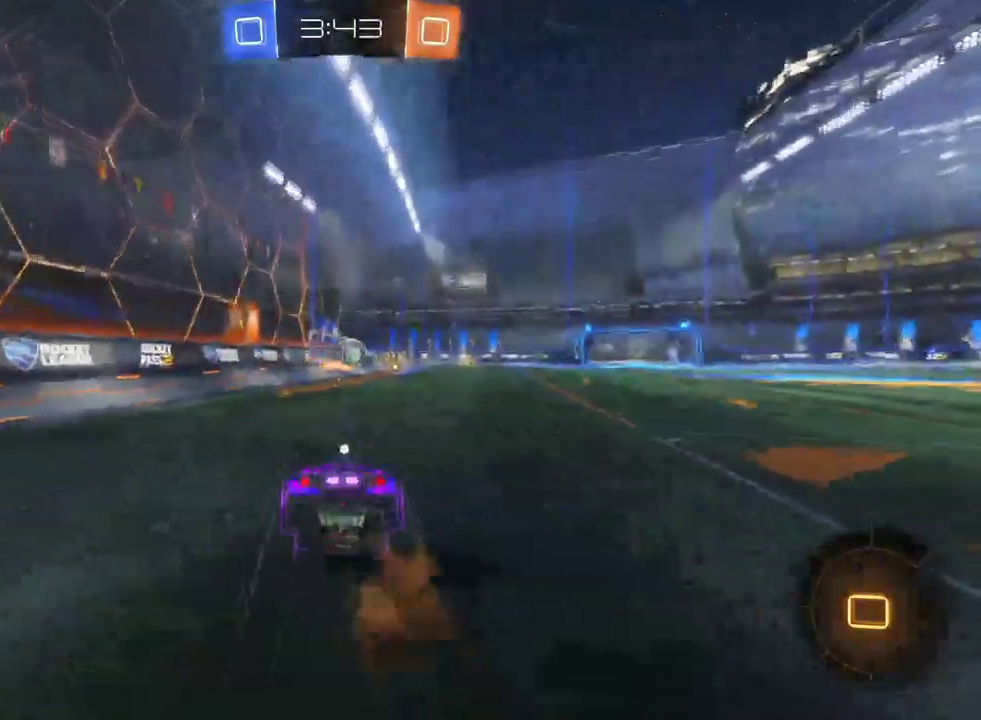
{"buttons": ["R2"], "left_stick": "center", "right_stick": "center", "events": [[17, "CROSS", "up"], [50, "left_stick", "center"], [133, "TRIANGLE", "down"], [233, "TRIANGLE", "up"]]}
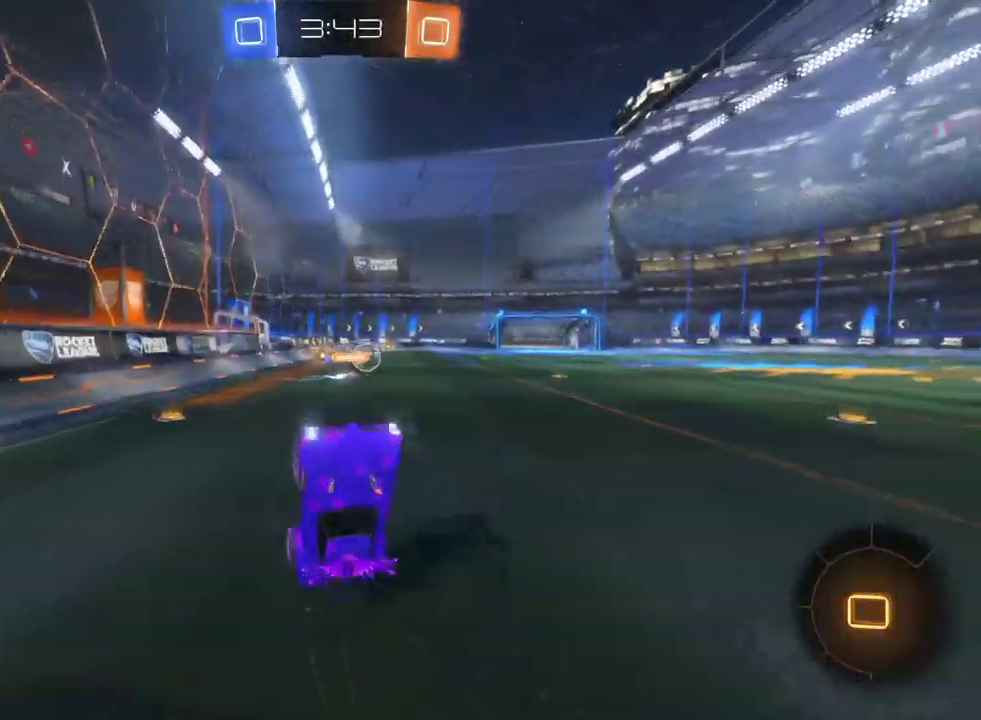
{"buttons": ["R2"], "left_stick": "right", "right_stick": "center", "events": [[400, "left_stick", "right"]]}
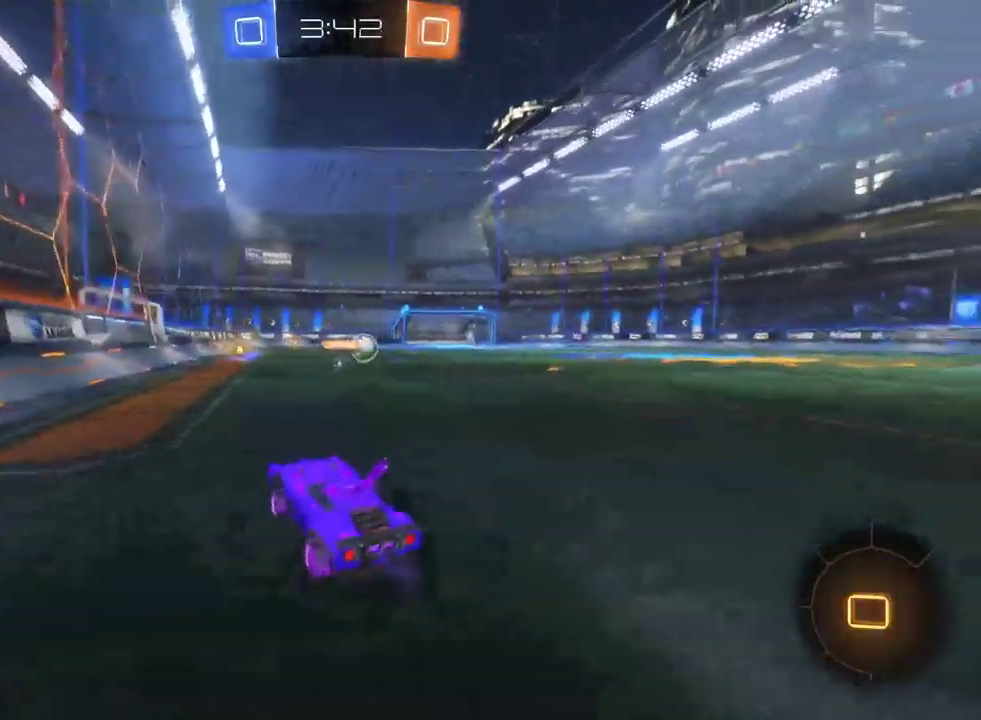
{"buttons": ["TRIANGLE", "R2"], "left_stick": "center", "right_stick": "center", "events": [[133, "left_stick", "center"], [183, "CROSS", "down"], [183, "left_stick", "up"], [250, "CROSS", "up"], [300, "CROSS", "down"], [367, "CROSS", "up"], [400, "left_stick", "center"], [433, "TRIANGLE", "down"]]}
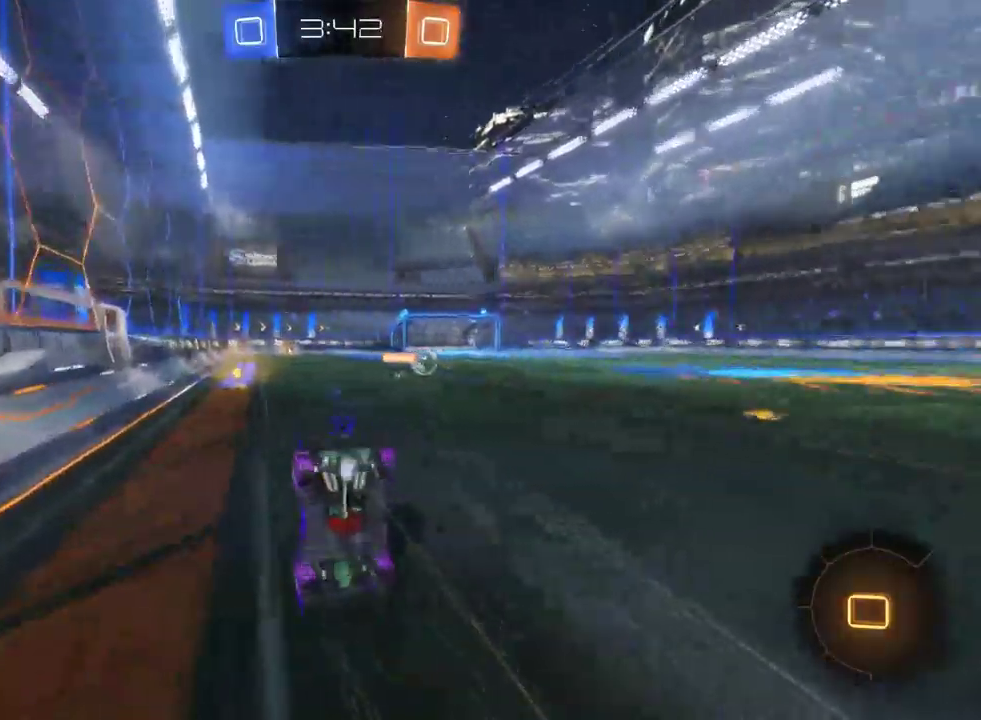
{"buttons": ["R2"], "left_stick": "center", "right_stick": "center", "events": [[33, "TRIANGLE", "up"], [350, "TRIANGLE", "down"], [433, "TRIANGLE", "up"]]}
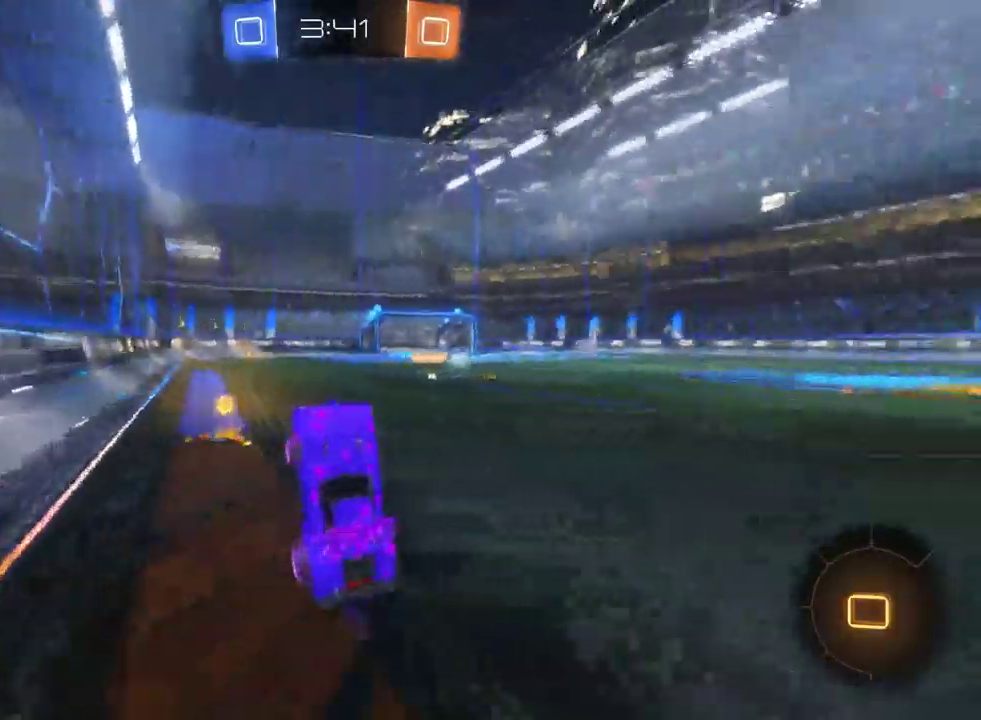
{"buttons": ["R2"], "left_stick": "down-right", "right_stick": "center", "events": [[317, "left_stick", "down-right"]]}
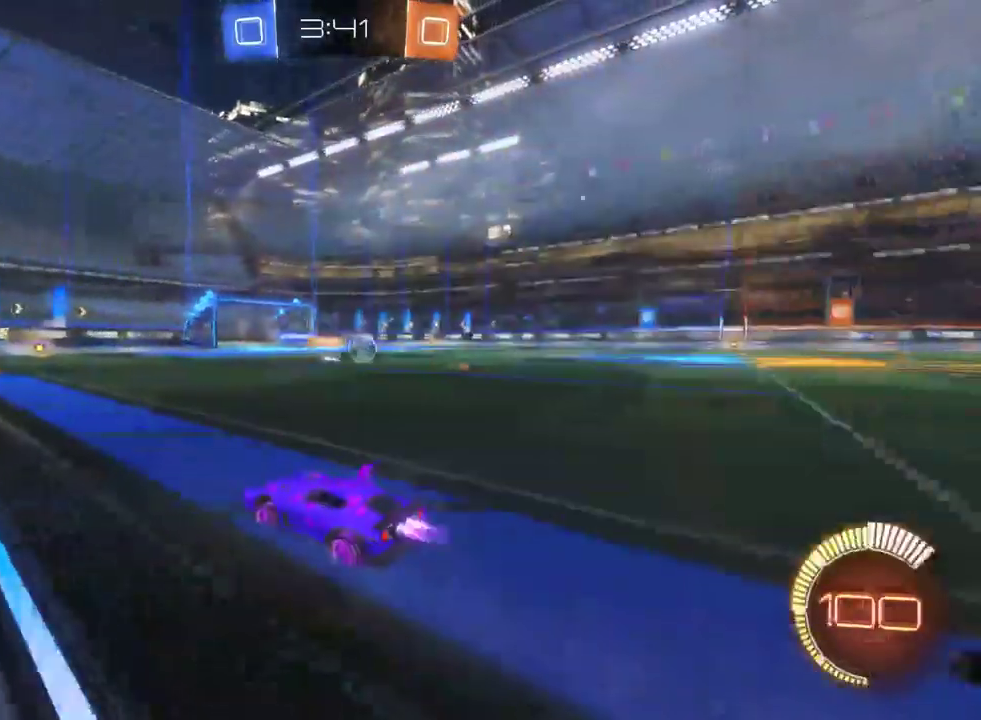
{"buttons": ["R2"], "left_stick": "center", "right_stick": "center", "events": [[117, "left_stick", "center"], [183, "left_stick", "down-right"], [283, "left_stick", "center"]]}
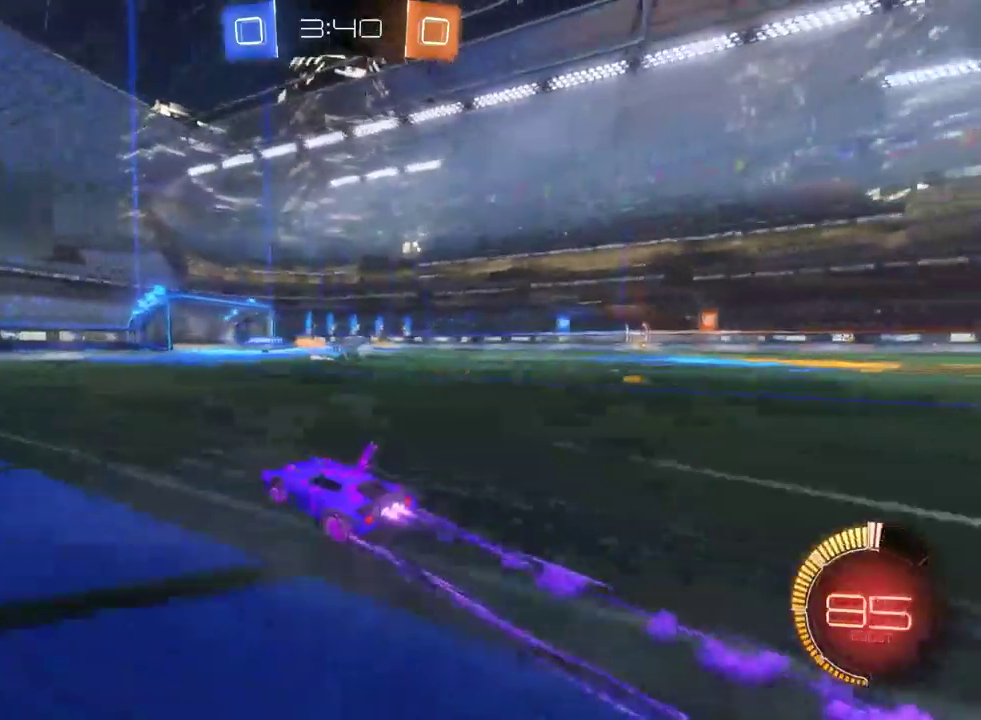
{"buttons": ["R2"], "left_stick": "right", "right_stick": "center", "events": [[467, "left_stick", "right"]]}
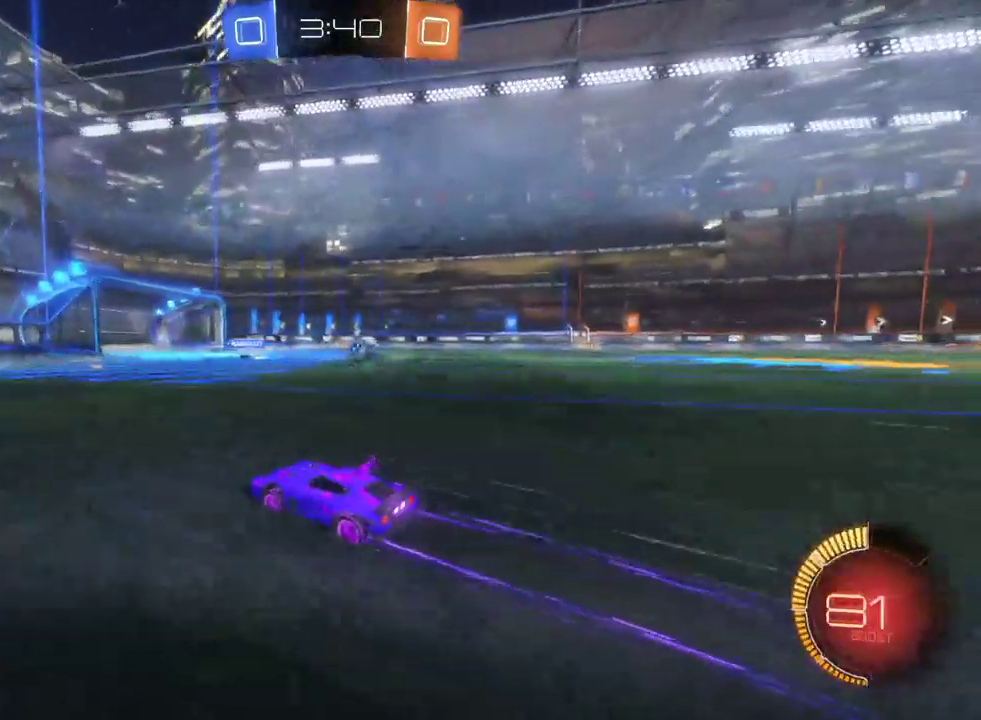
{"buttons": ["R2"], "left_stick": "right", "right_stick": "center", "events": [[150, "left_stick", "center"], [267, "left_stick", "right"], [350, "left_stick", "center"], [483, "left_stick", "right"]]}
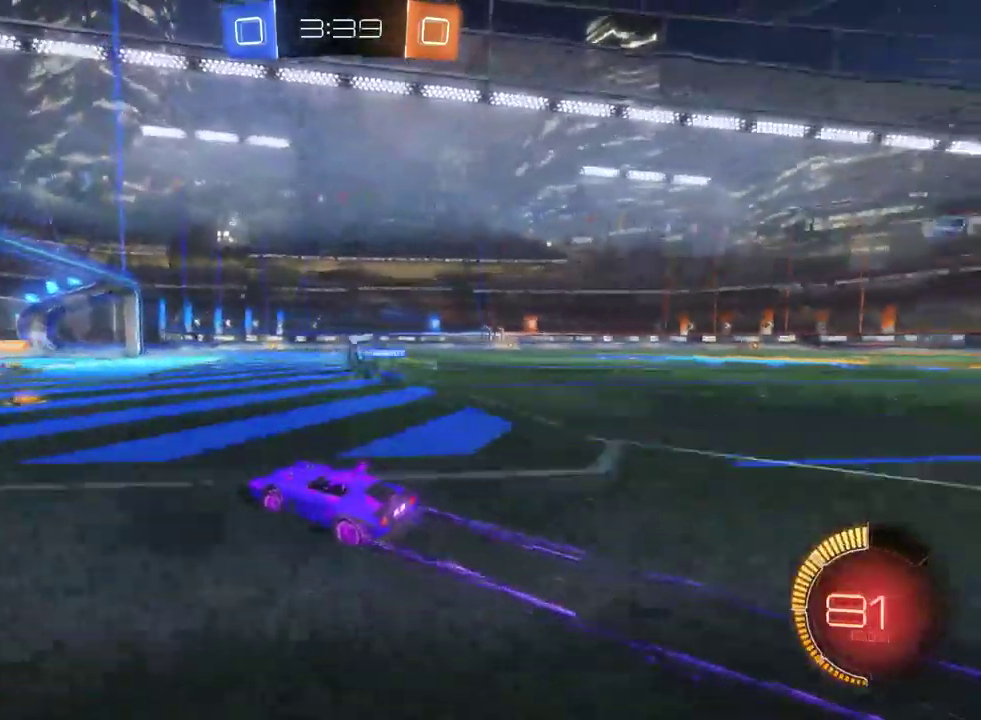
{"buttons": ["R2"], "left_stick": "right", "right_stick": "center", "events": []}
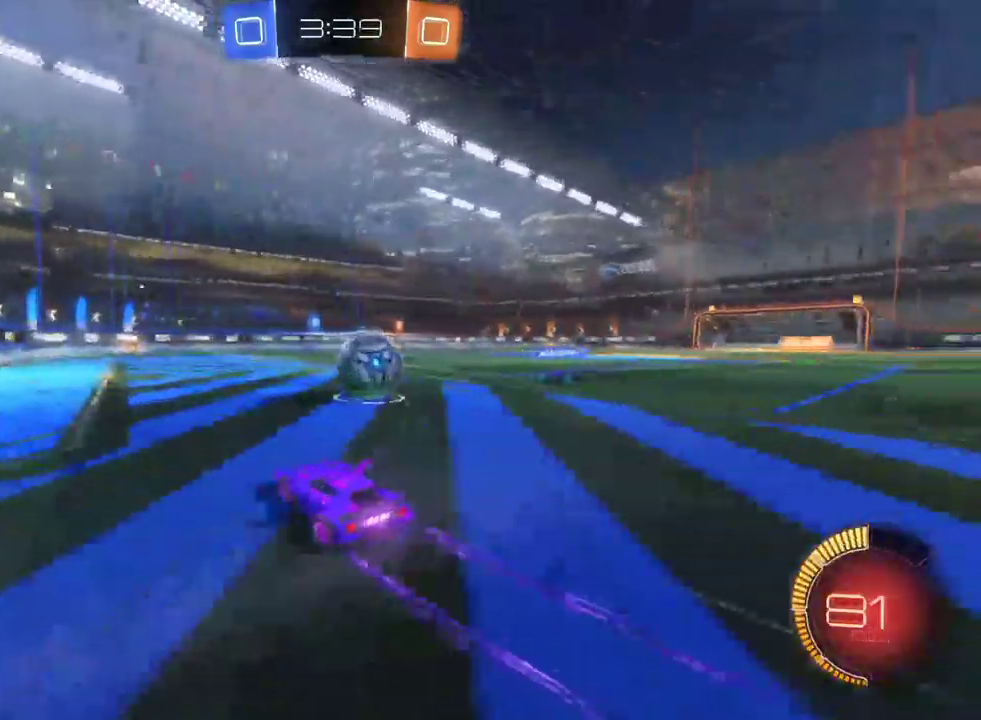
{"buttons": ["R2"], "left_stick": "center", "right_stick": "center", "events": [[100, "CROSS", "down"], [133, "left_stick", "up-right"], [183, "CROSS", "up"], [233, "CROSS", "down"], [333, "CROSS", "up"], [333, "left_stick", "right"], [400, "left_stick", "center"]]}
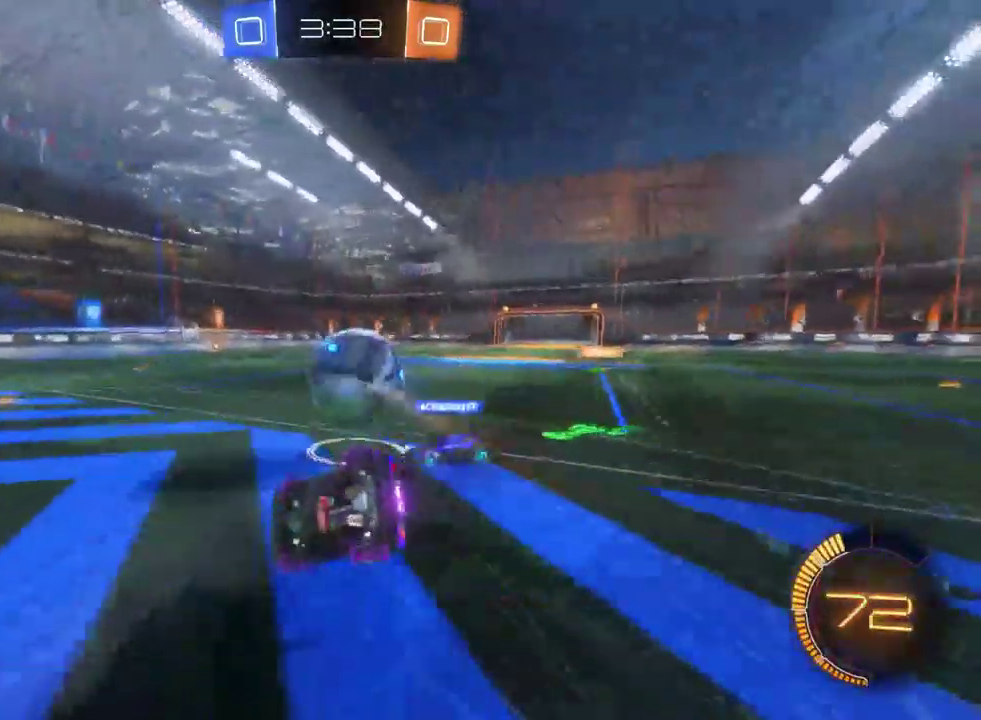
{"buttons": ["R2"], "left_stick": "center", "right_stick": "center", "events": []}
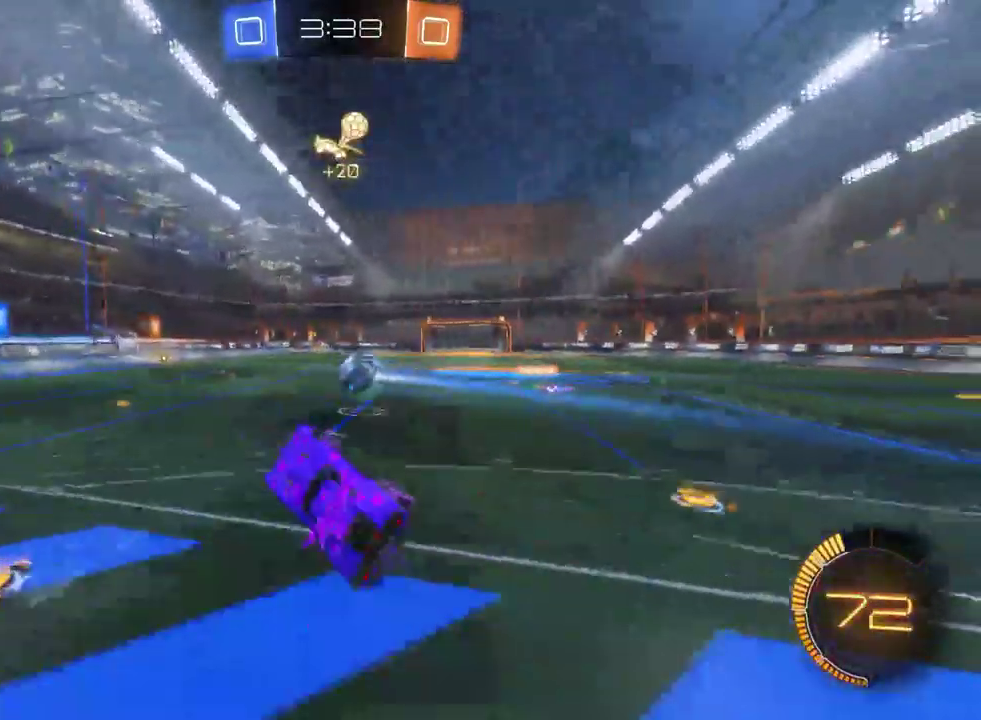
{"buttons": ["R2"], "left_stick": "center", "right_stick": "center", "events": []}
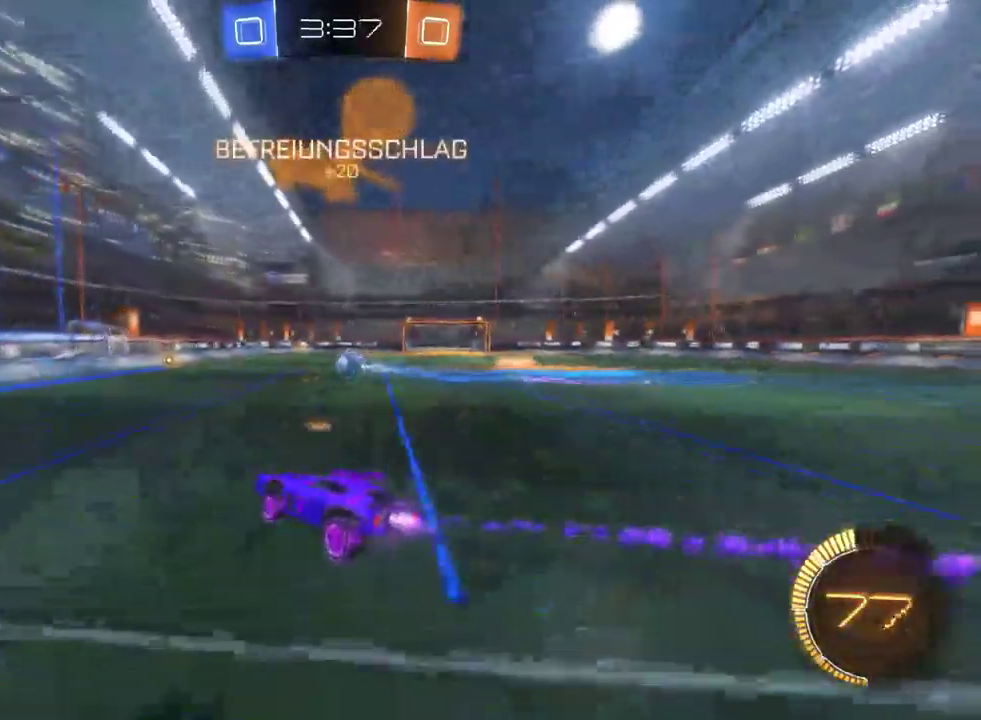
{"buttons": ["R2"], "left_stick": "right", "right_stick": "center", "events": [[367, "left_stick", "right"]]}
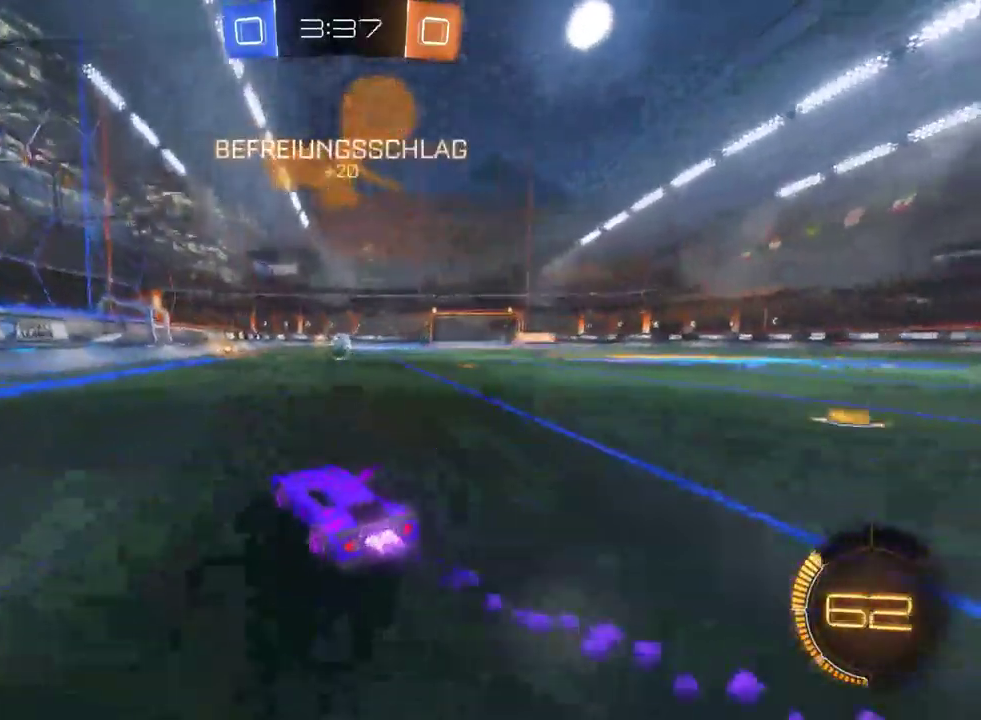
{"buttons": ["R2"], "left_stick": "center", "right_stick": "center", "events": [[150, "left_stick", "center"], [233, "left_stick", "left"], [367, "left_stick", "center"]]}
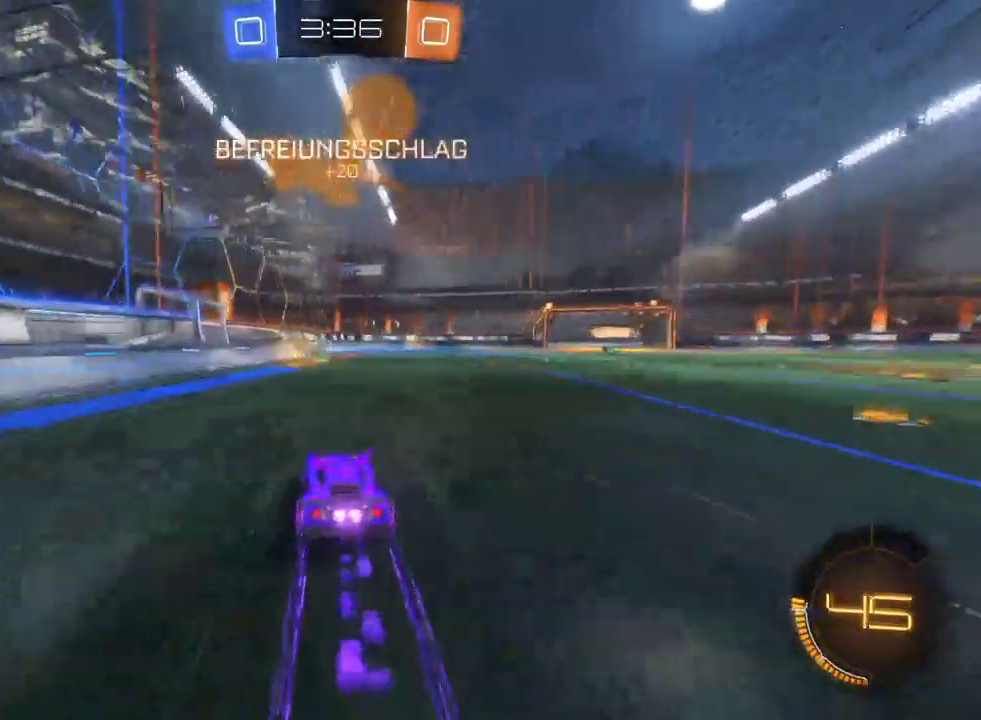
{"buttons": ["R2"], "left_stick": "center", "right_stick": "center", "events": []}
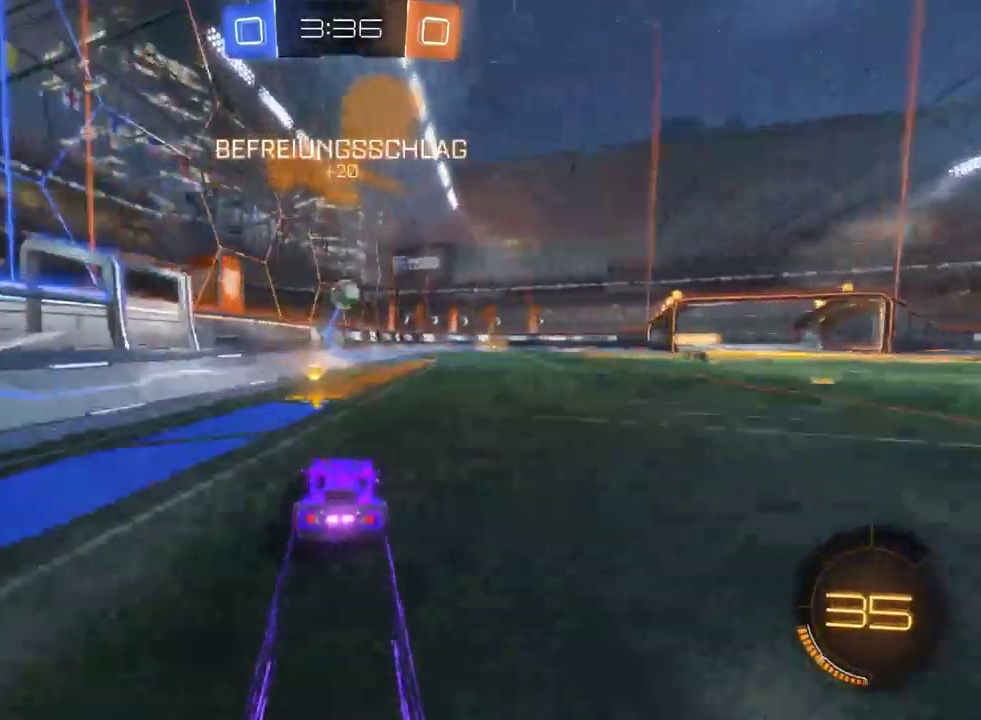
{"buttons": ["R2"], "left_stick": "center", "right_stick": "center", "events": [[283, "left_stick", "right"], [417, "left_stick", "center"]]}
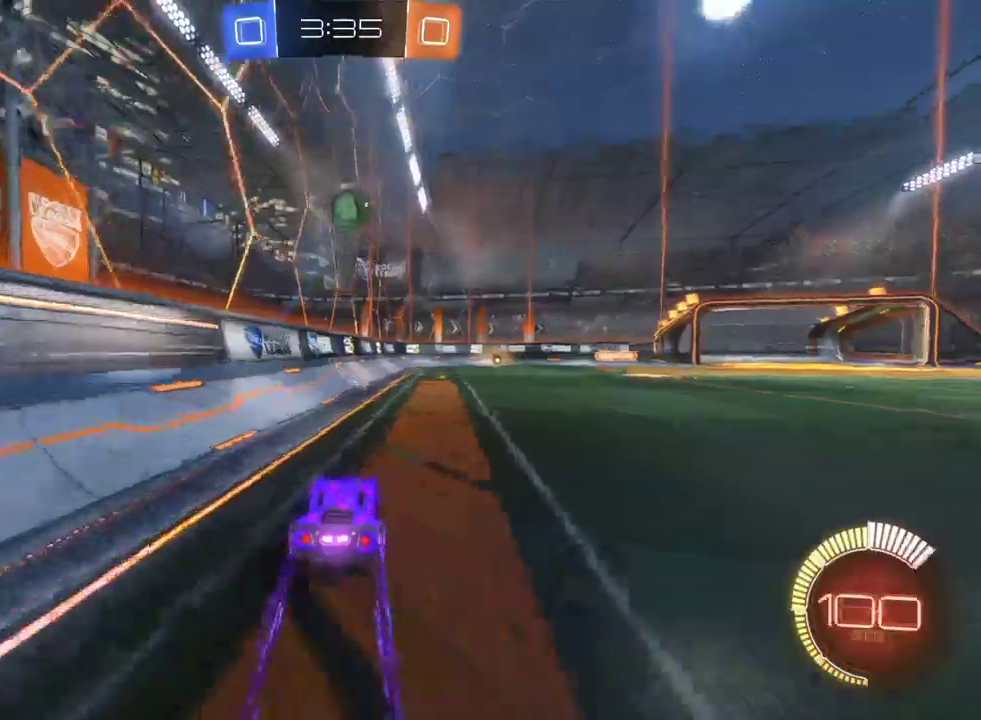
{"buttons": ["R2"], "left_stick": "left", "right_stick": "center", "events": [[400, "left_stick", "left"]]}